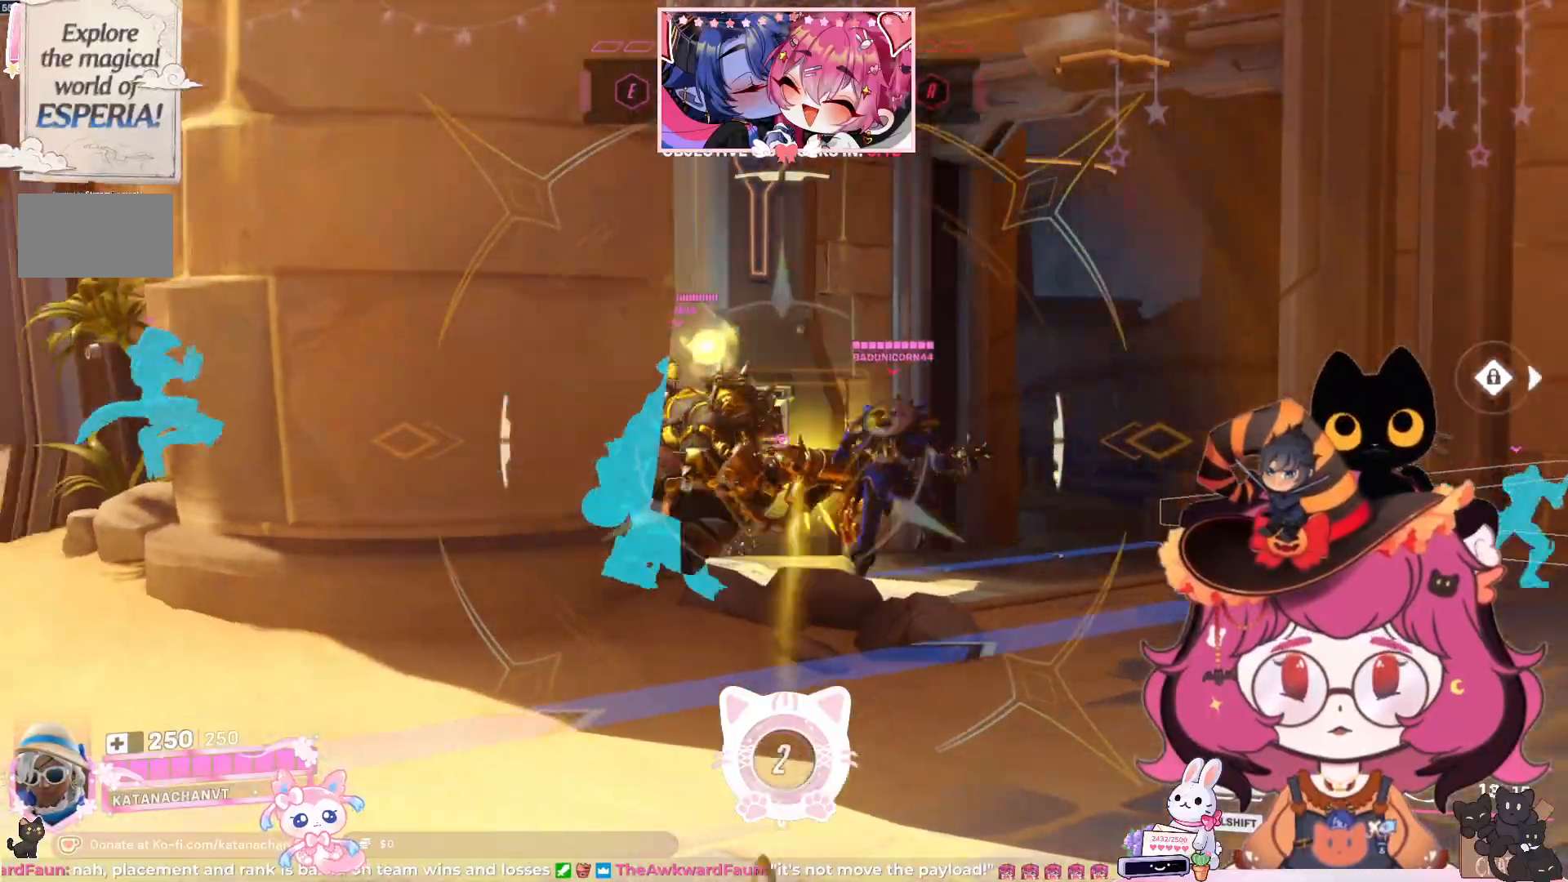
Gameplay with keyboard and mouse; each line is a JSON object with the keys and mouse buttons held at the frame after it. "events" lists presses ("down") and releases ("up") of "a", "ctrl", "d", "e", "q", "s", "shift", "space", "w", "mouse_left", "mouse_wheel", "mouse_right", "mouse_mb4" and "mouse_mb5" between this image and that frame as [ms after this image, input, new state], when the widget could be followed in between. "mouse_left", "mouse_wheel", "mouse_right", "mouse_mb4", "mouse_mb5" = the "left", "wheel", "right", "mb4", "mb5" buttons of the "mouse" list. No other keys are recorded. "wheel" means that the mouse wheel is clicked or scrolled. Mouse movement is not recorded.
{"keys": ["a", "w"], "mouse": ["right"], "events": [[67, "d", "up"], [67, "mouse_left", "up"], [83, "a", "down"], [500, "w", "down"]]}
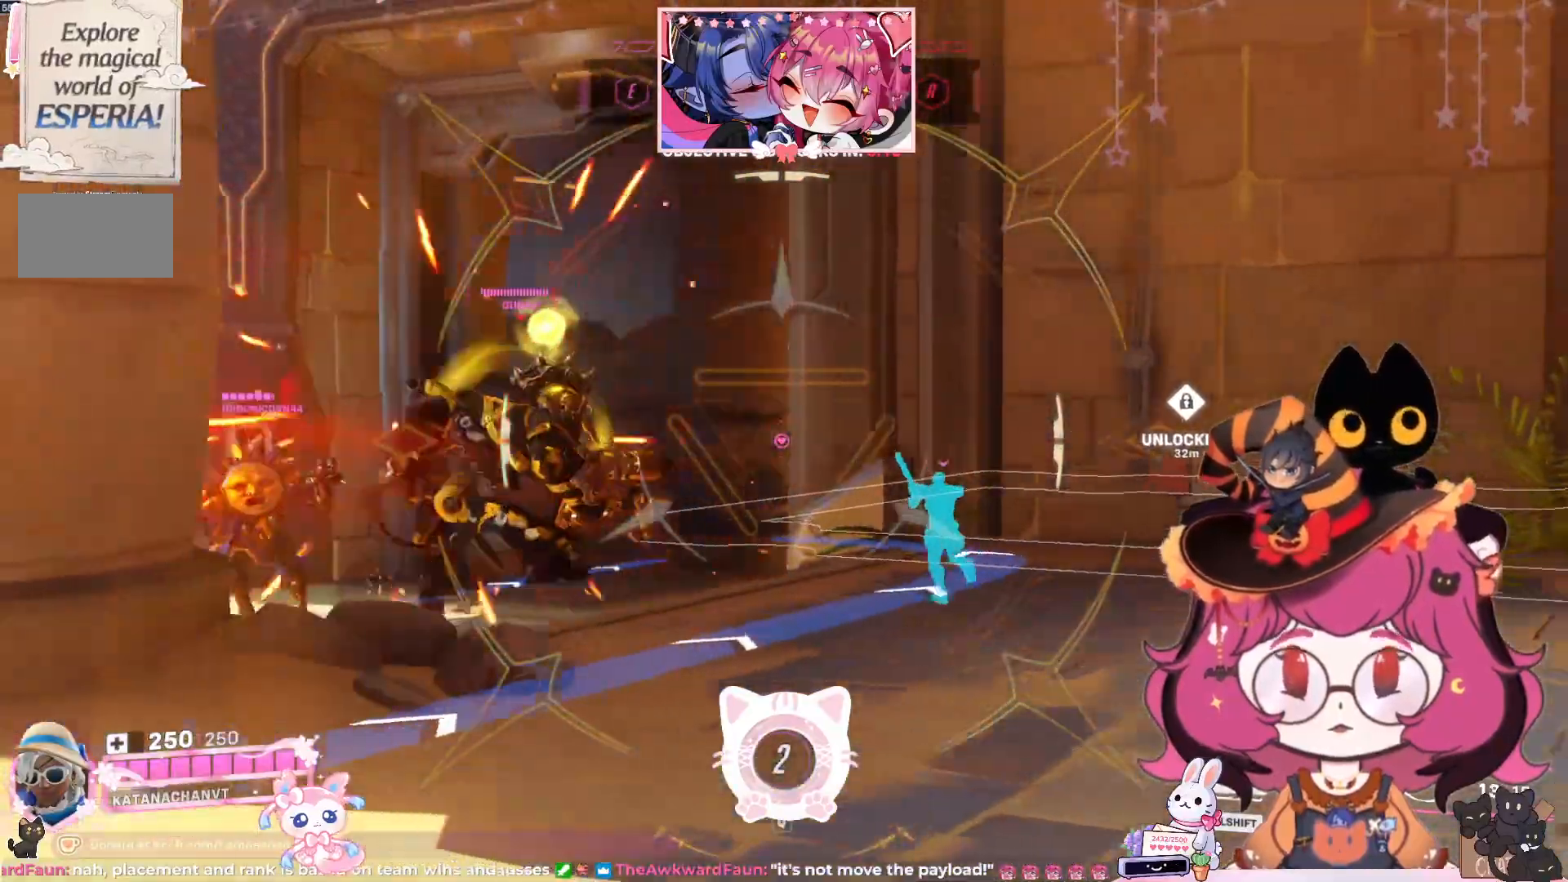
{"keys": ["a", "w"], "mouse": ["right"], "events": [[350, "mouse_left", "down"], [450, "mouse_left", "up"]]}
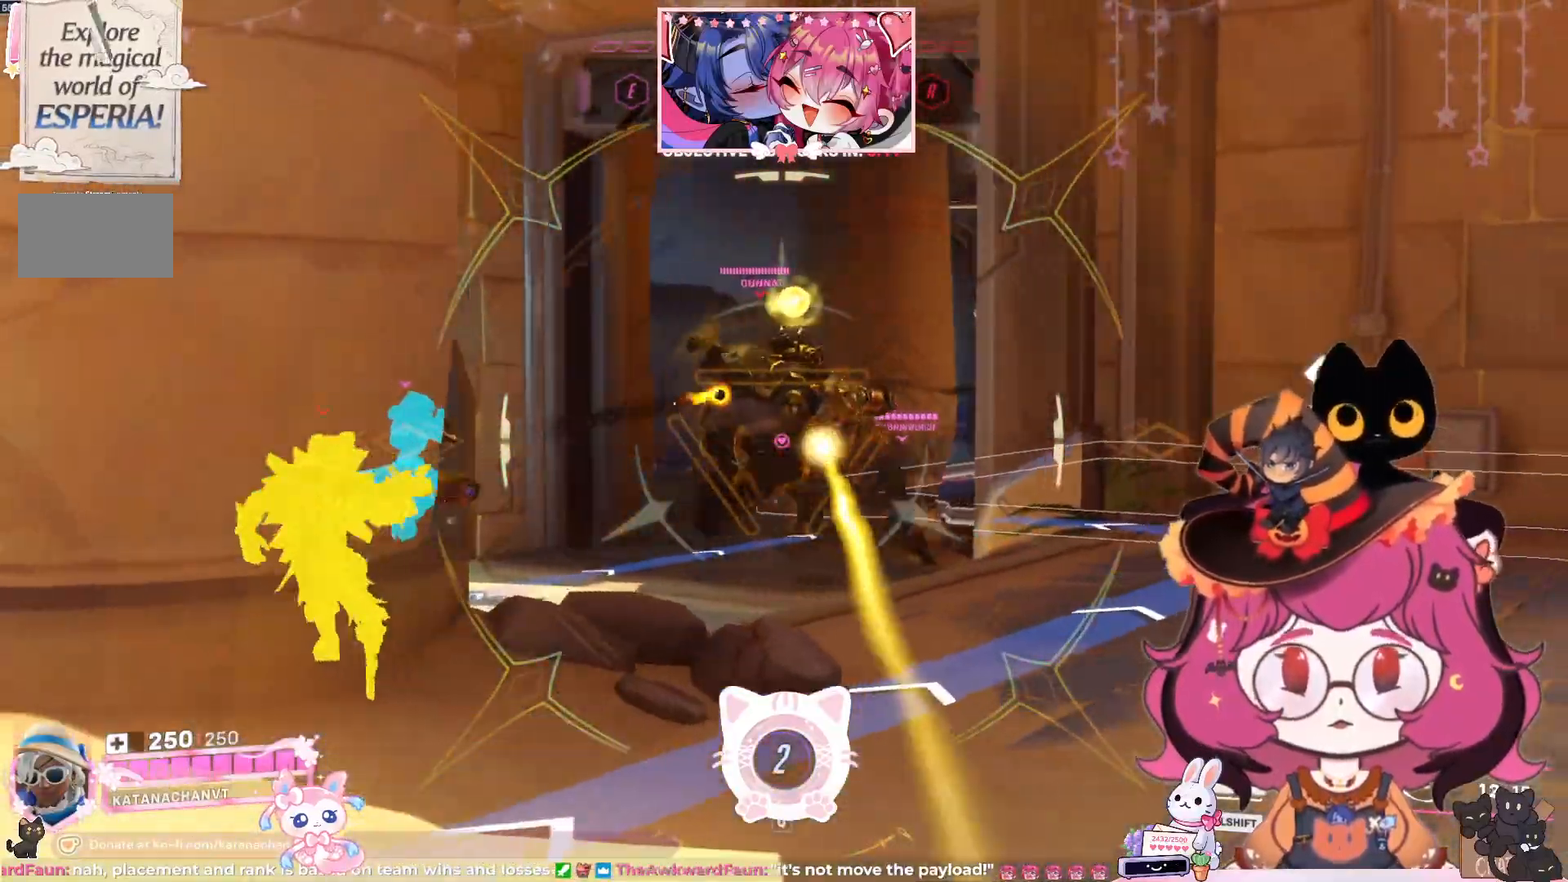
{"keys": ["a", "w"], "mouse": ["right"], "events": []}
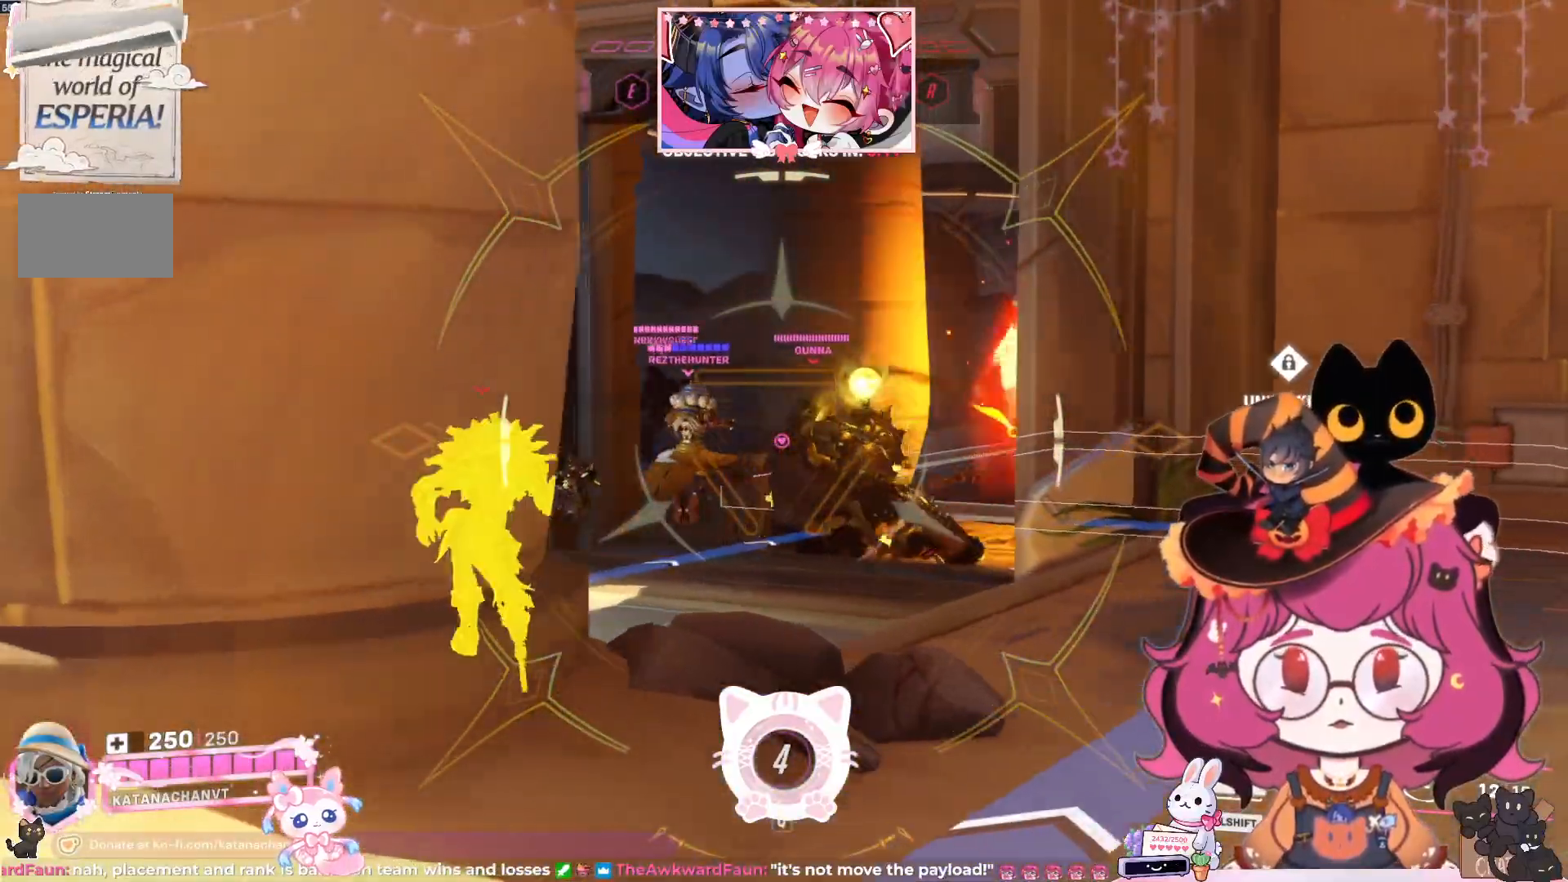
{"keys": ["d"], "mouse": ["right"], "events": [[100, "d", "down"], [100, "mouse_left", "down"], [200, "a", "up"], [233, "w", "up"], [283, "mouse_left", "up"]]}
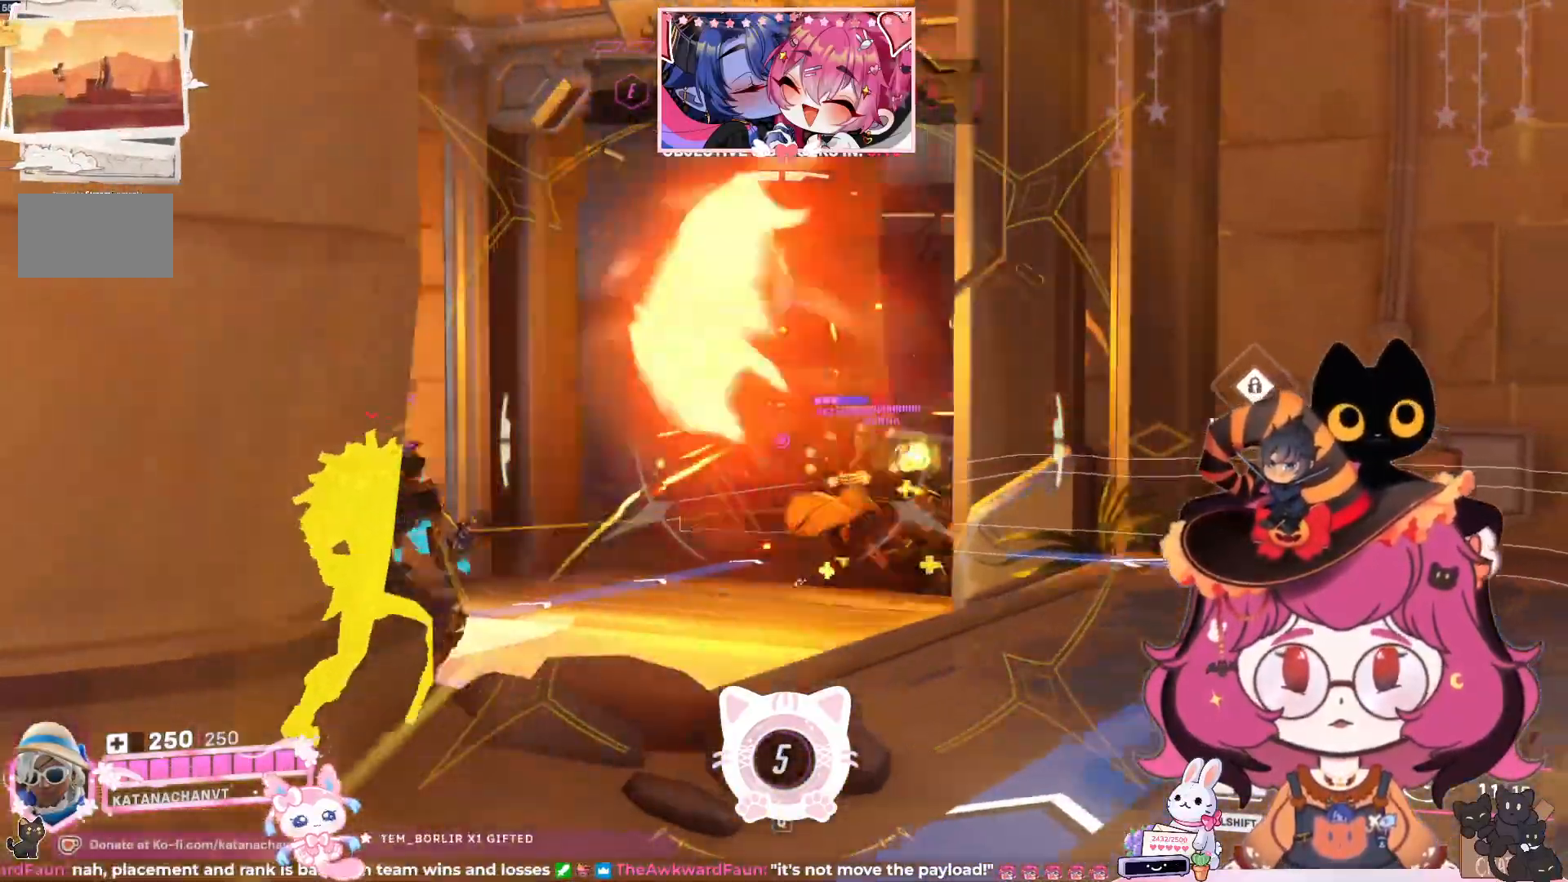
{"keys": ["w"], "mouse": ["left", "right"], "events": [[150, "w", "down"], [350, "mouse_left", "down"], [367, "d", "up"]]}
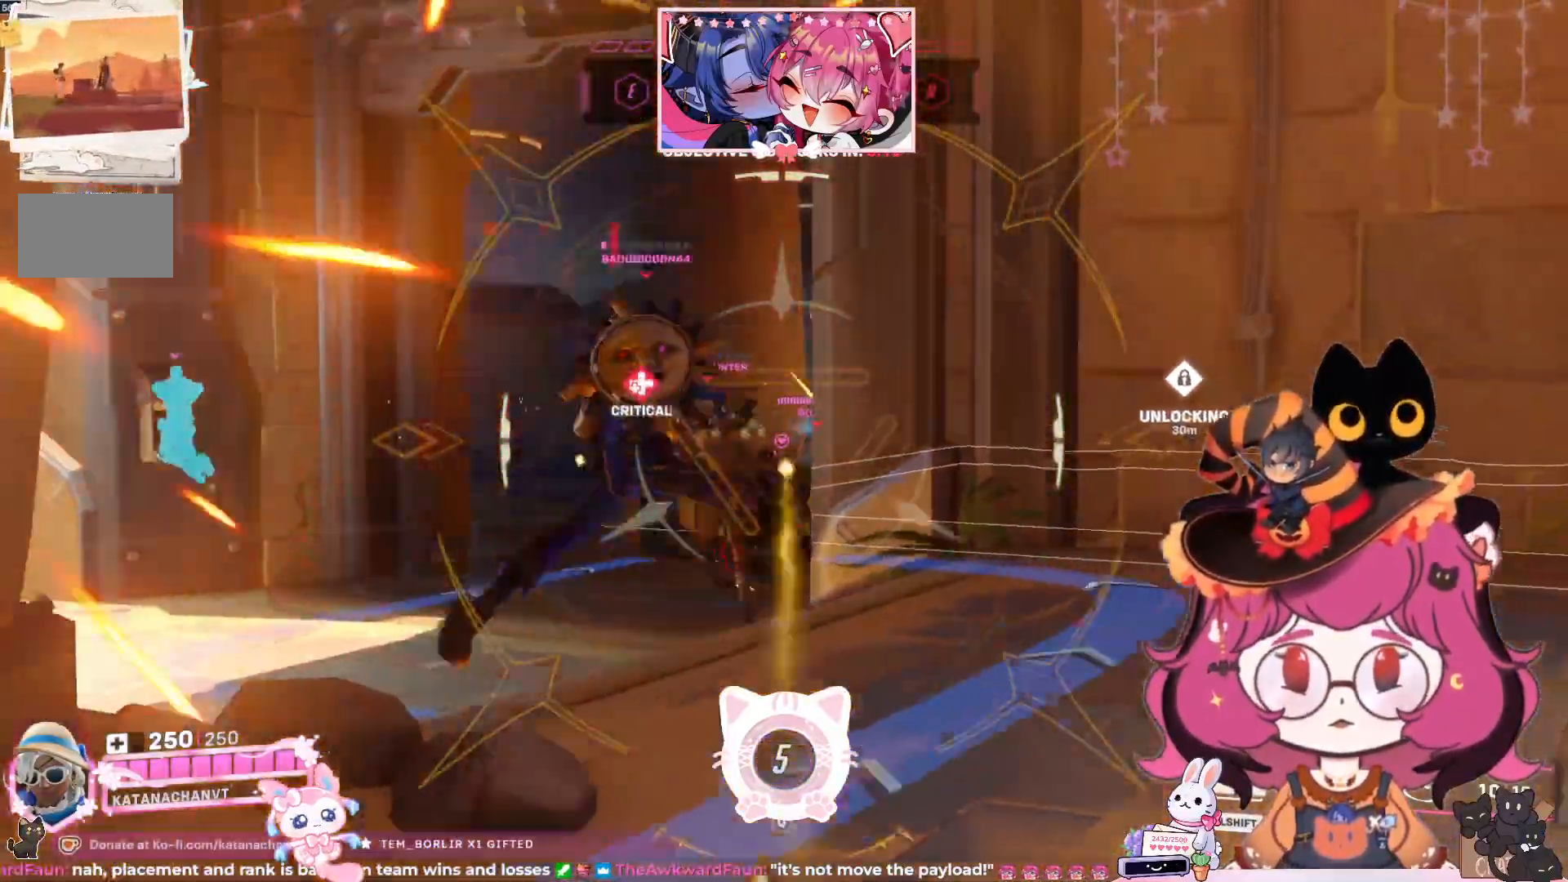
{"keys": ["a"], "mouse": ["left", "right"], "events": [[83, "w", "up"], [200, "s", "down"], [417, "a", "down"], [450, "s", "up"]]}
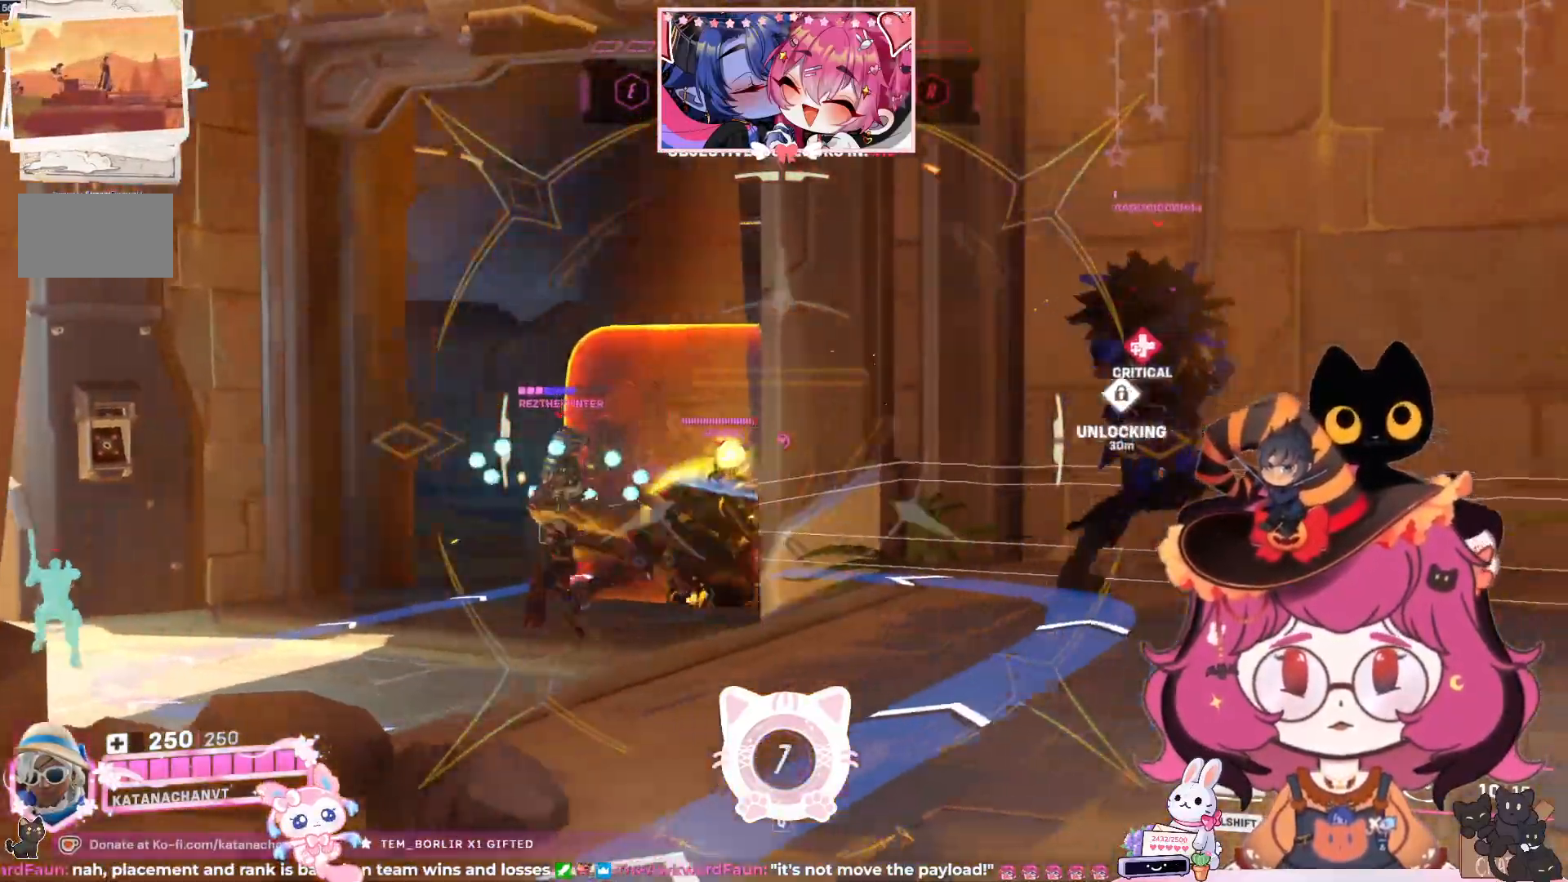
{"keys": ["s"], "mouse": ["left", "right"], "events": [[233, "s", "down"], [467, "a", "up"]]}
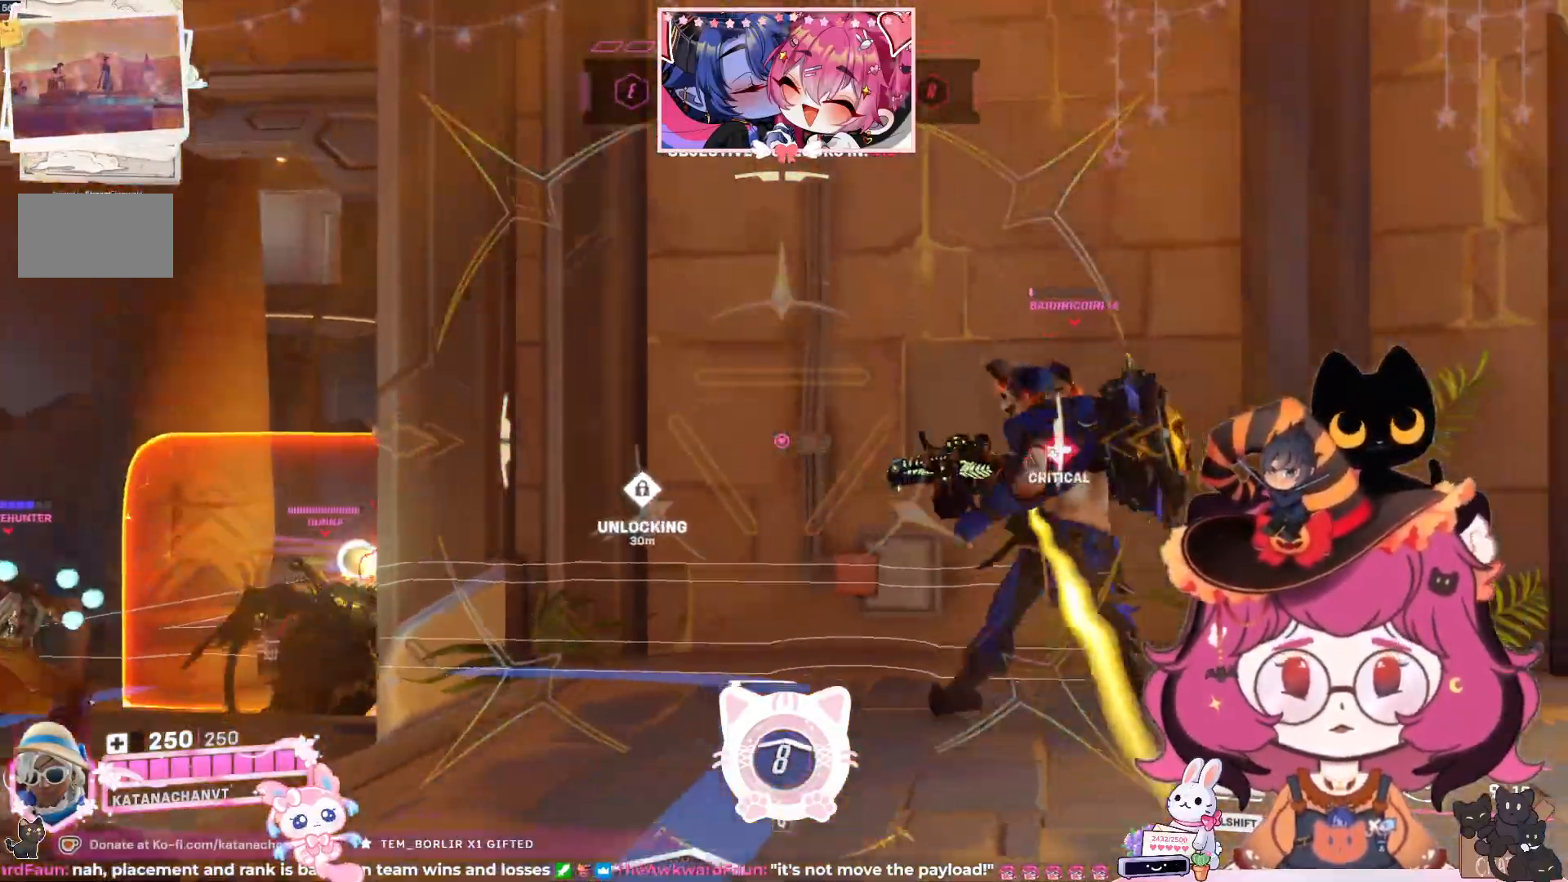
{"keys": ["s"], "mouse": ["left", "right"], "events": []}
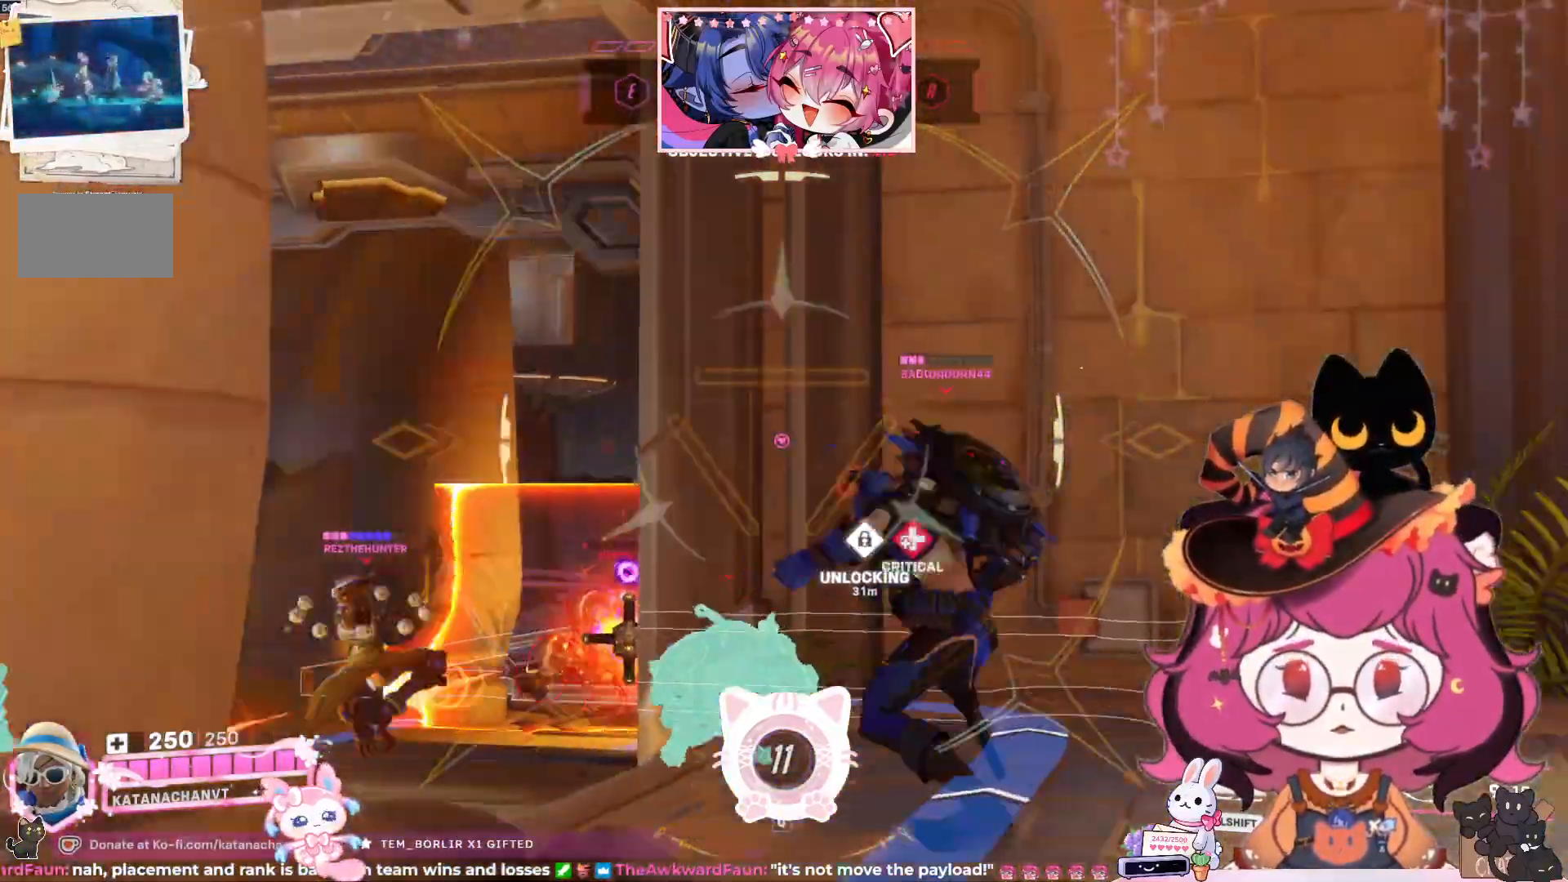
{"keys": ["d"], "mouse": ["left", "right"], "events": [[50, "s", "up"], [67, "d", "down"], [183, "w", "down"], [433, "w", "up"]]}
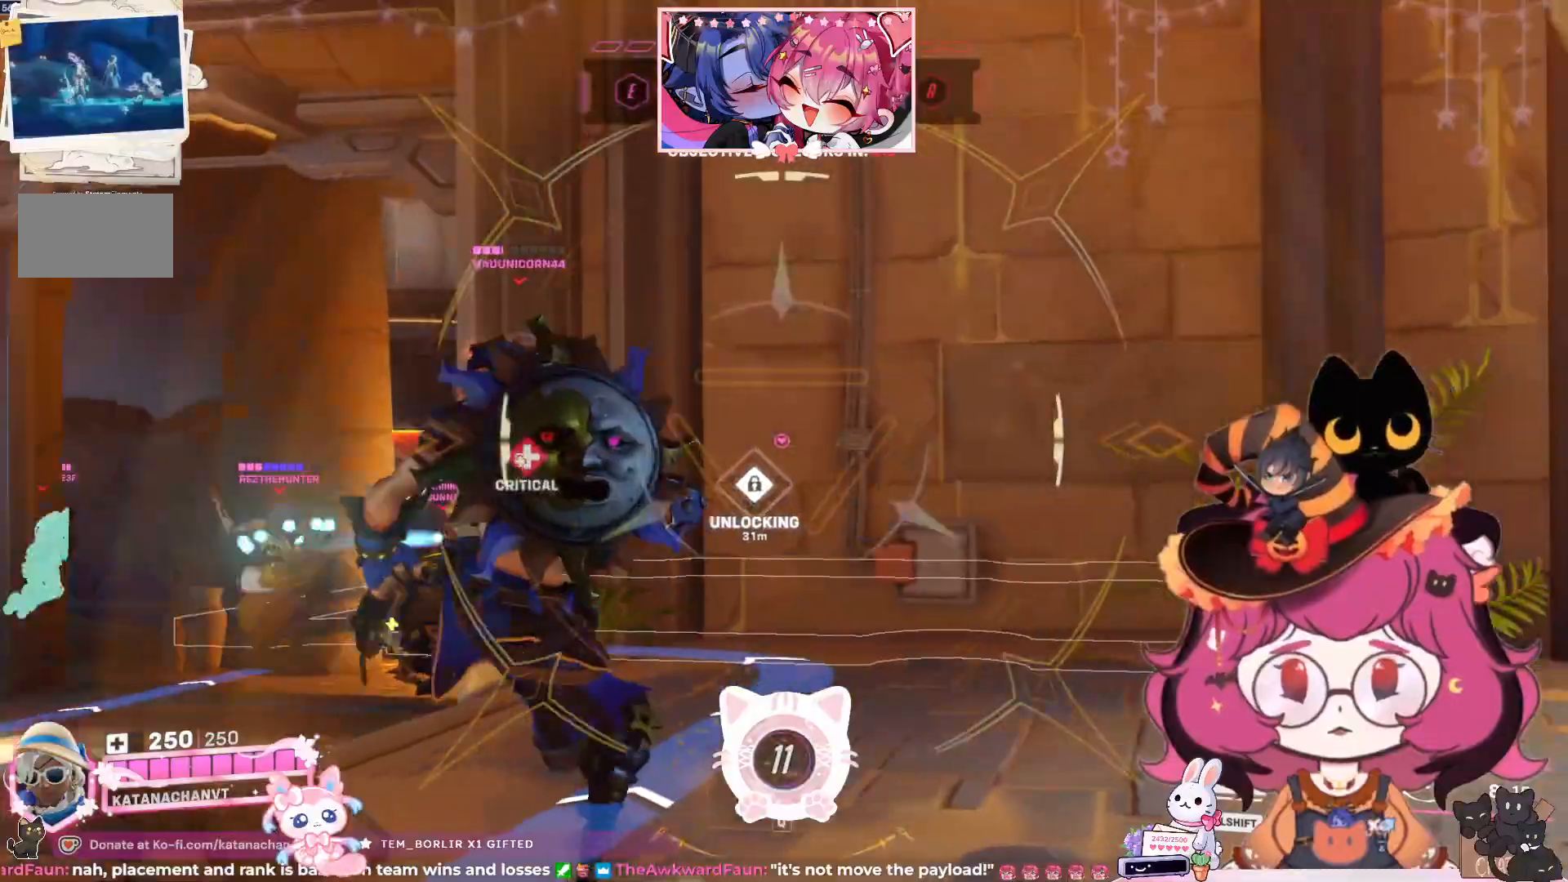
{"keys": ["d"], "mouse": ["left", "right"], "events": [[367, "s", "down"], [483, "s", "up"]]}
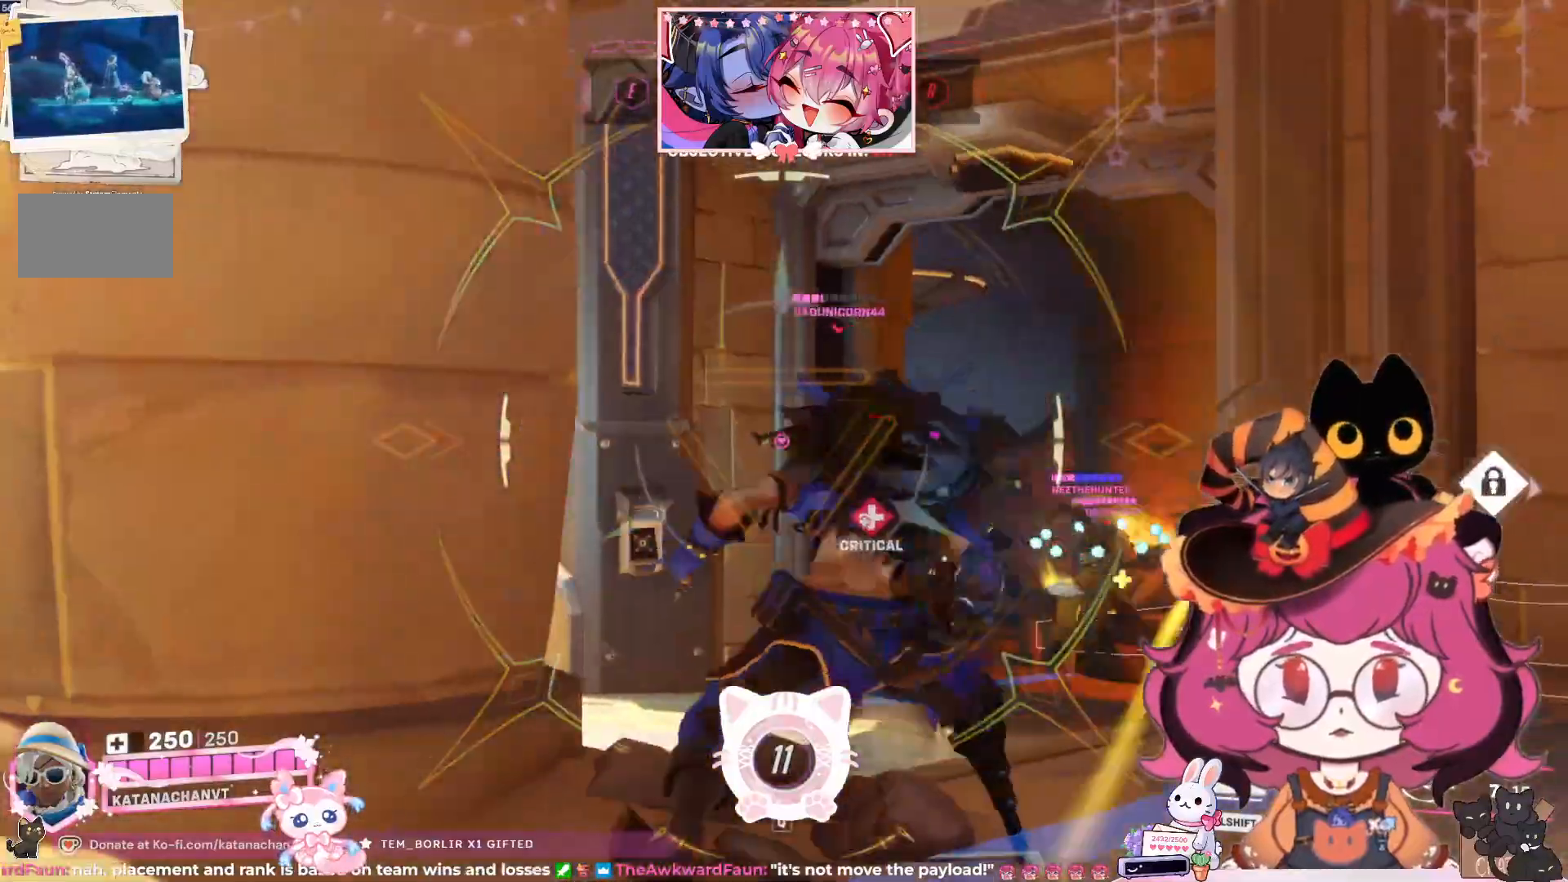
{"keys": ["d"], "mouse": ["left", "right"], "events": []}
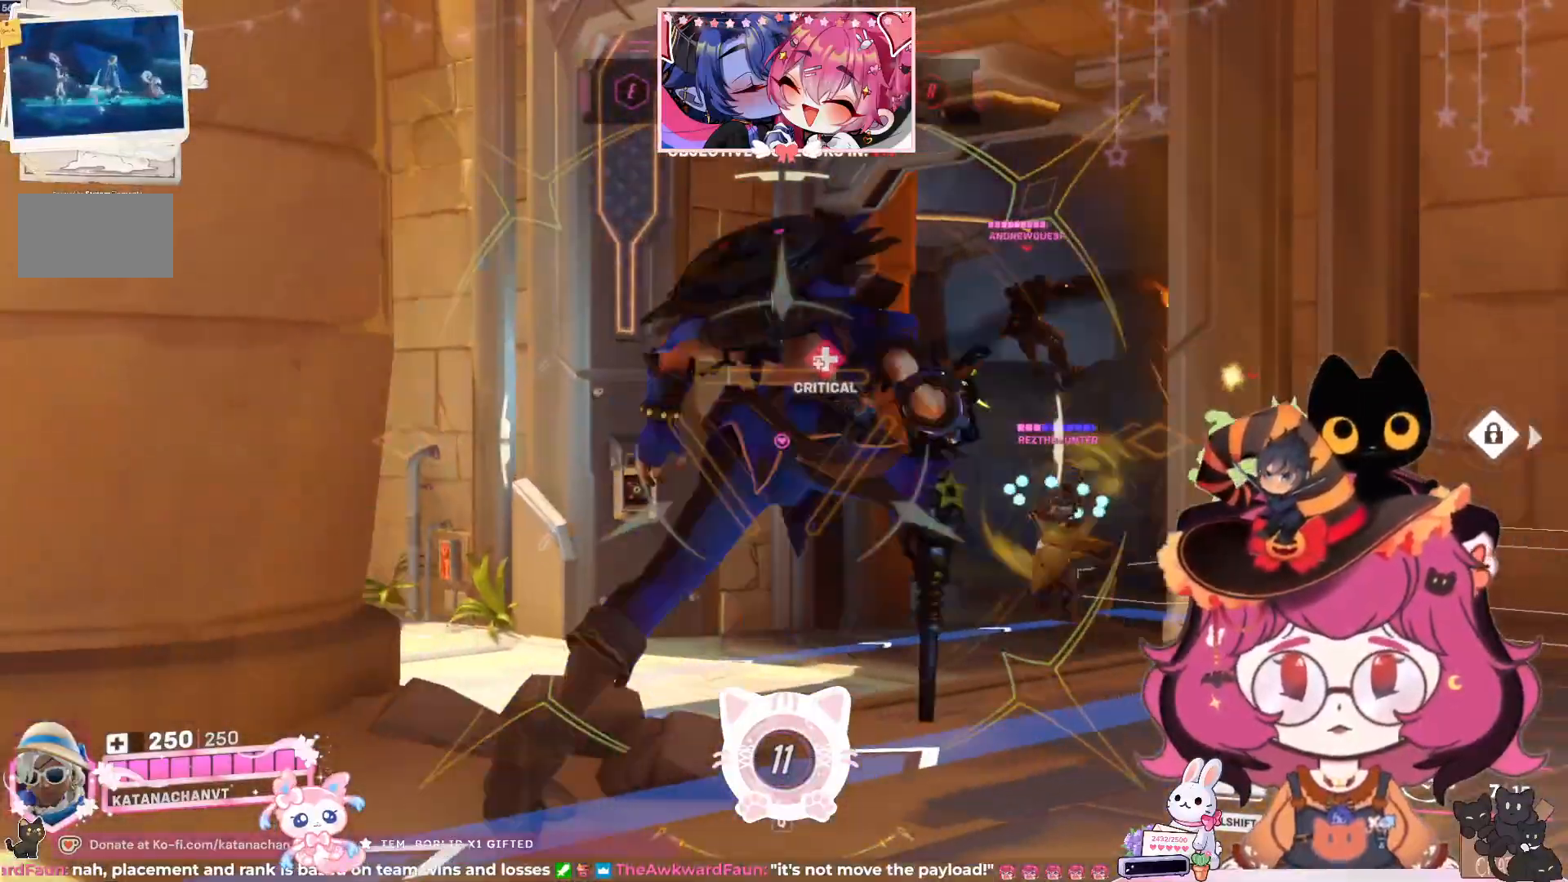
{"keys": ["a"], "mouse": ["left", "right"], "events": [[33, "s", "down"], [183, "d", "up"], [367, "a", "down"], [367, "s", "up"]]}
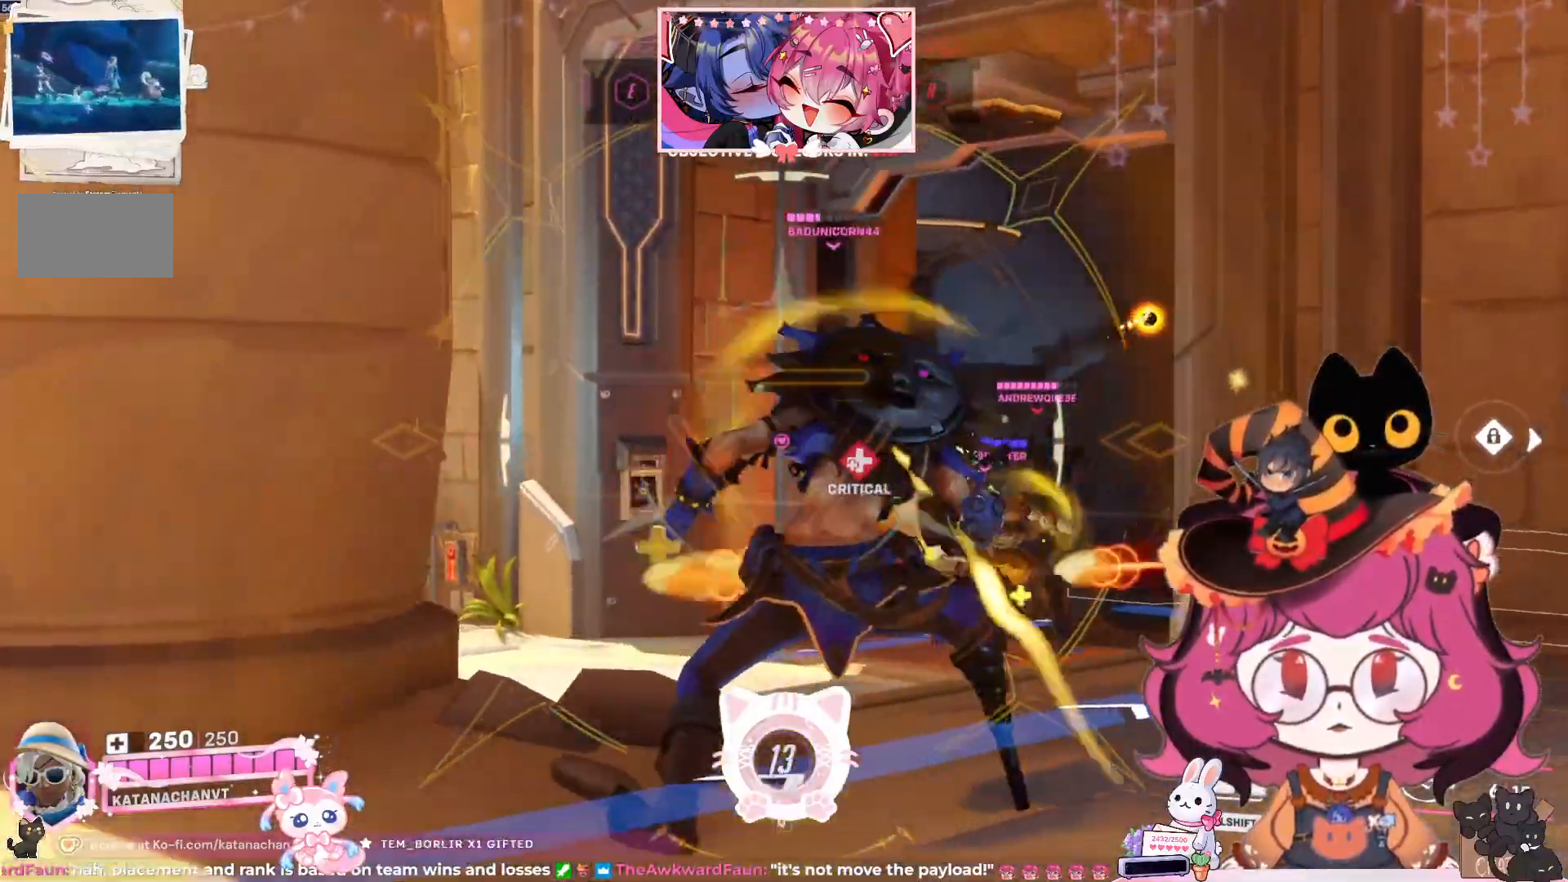
{"keys": ["d"], "mouse": ["left", "right"], "events": [[100, "w", "down"], [217, "a", "up"], [300, "d", "down"], [400, "w", "up"]]}
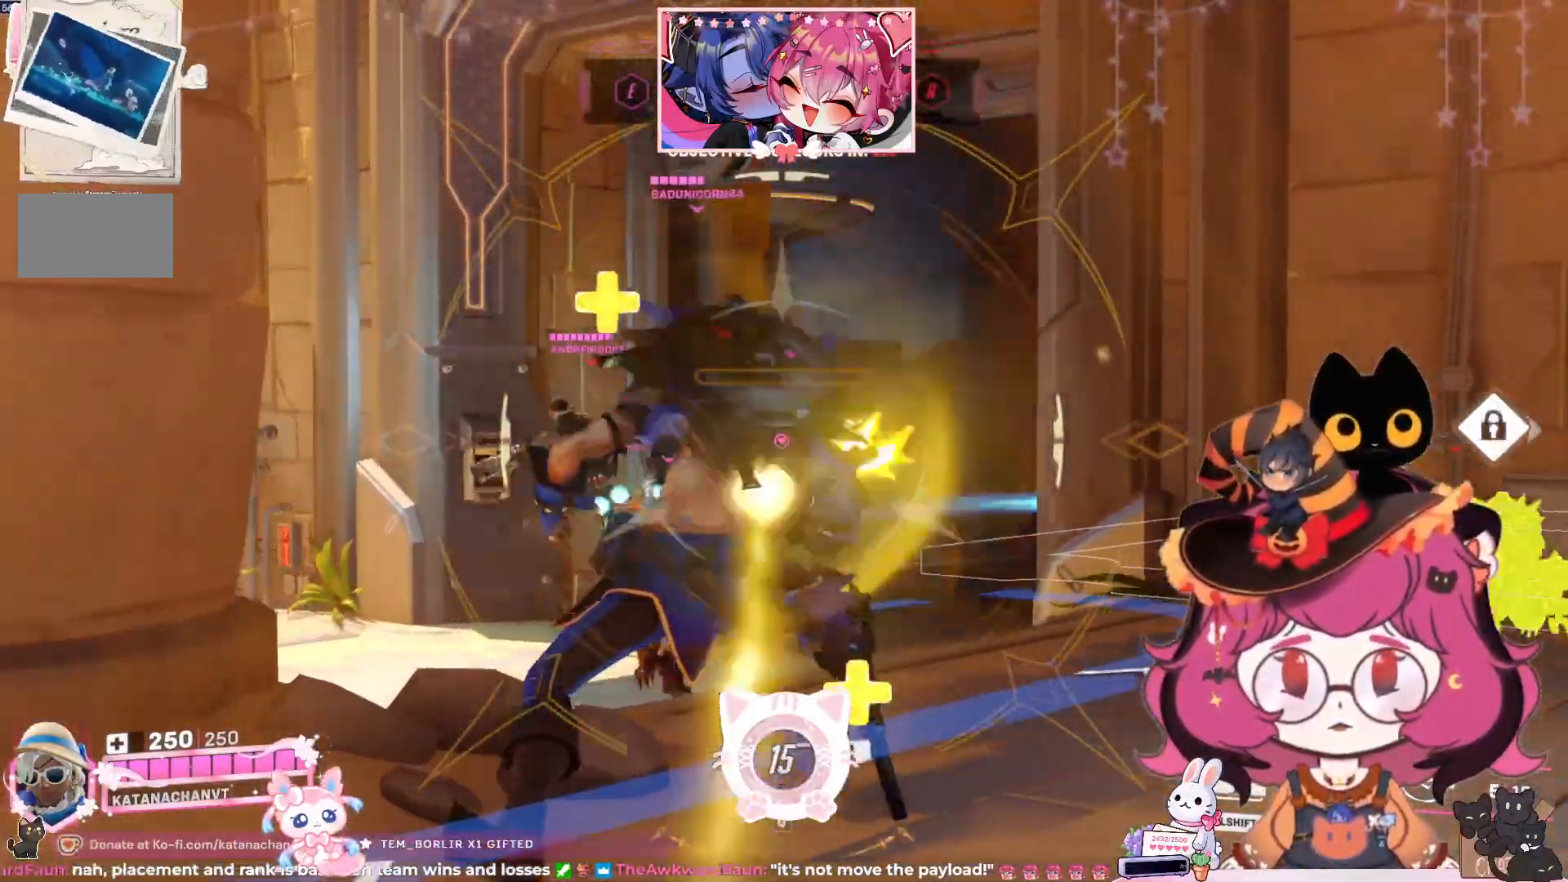
{"keys": ["w"], "mouse": ["left", "right"], "events": [[50, "s", "down"], [100, "d", "up"], [233, "a", "down"], [267, "s", "up"], [417, "w", "down"], [500, "a", "up"]]}
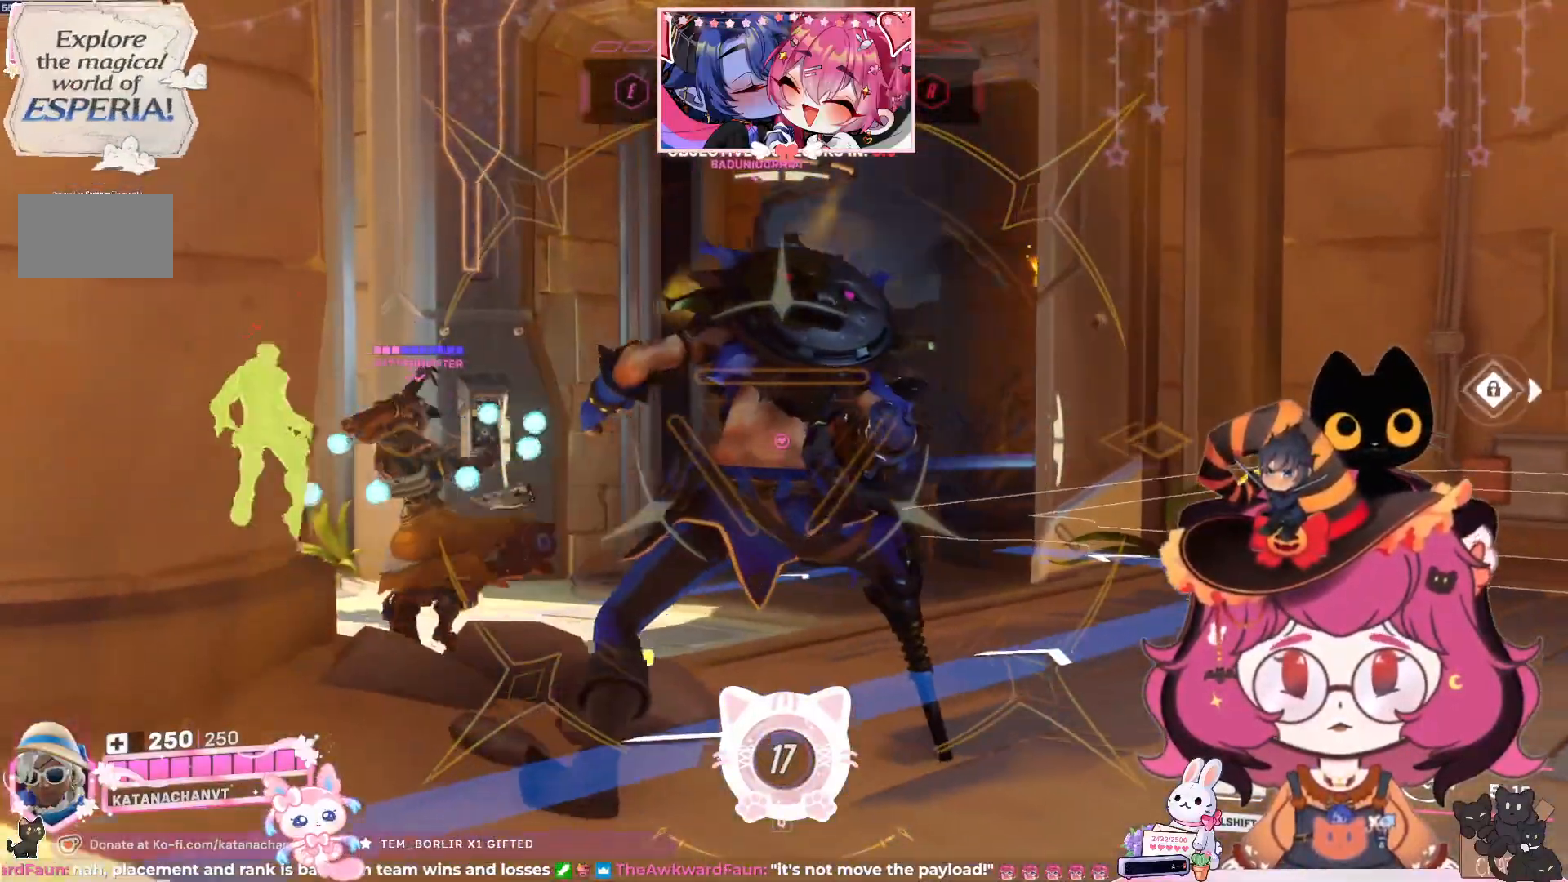
{"keys": ["d"], "mouse": ["left", "right"], "events": [[33, "d", "down"], [117, "w", "up"]]}
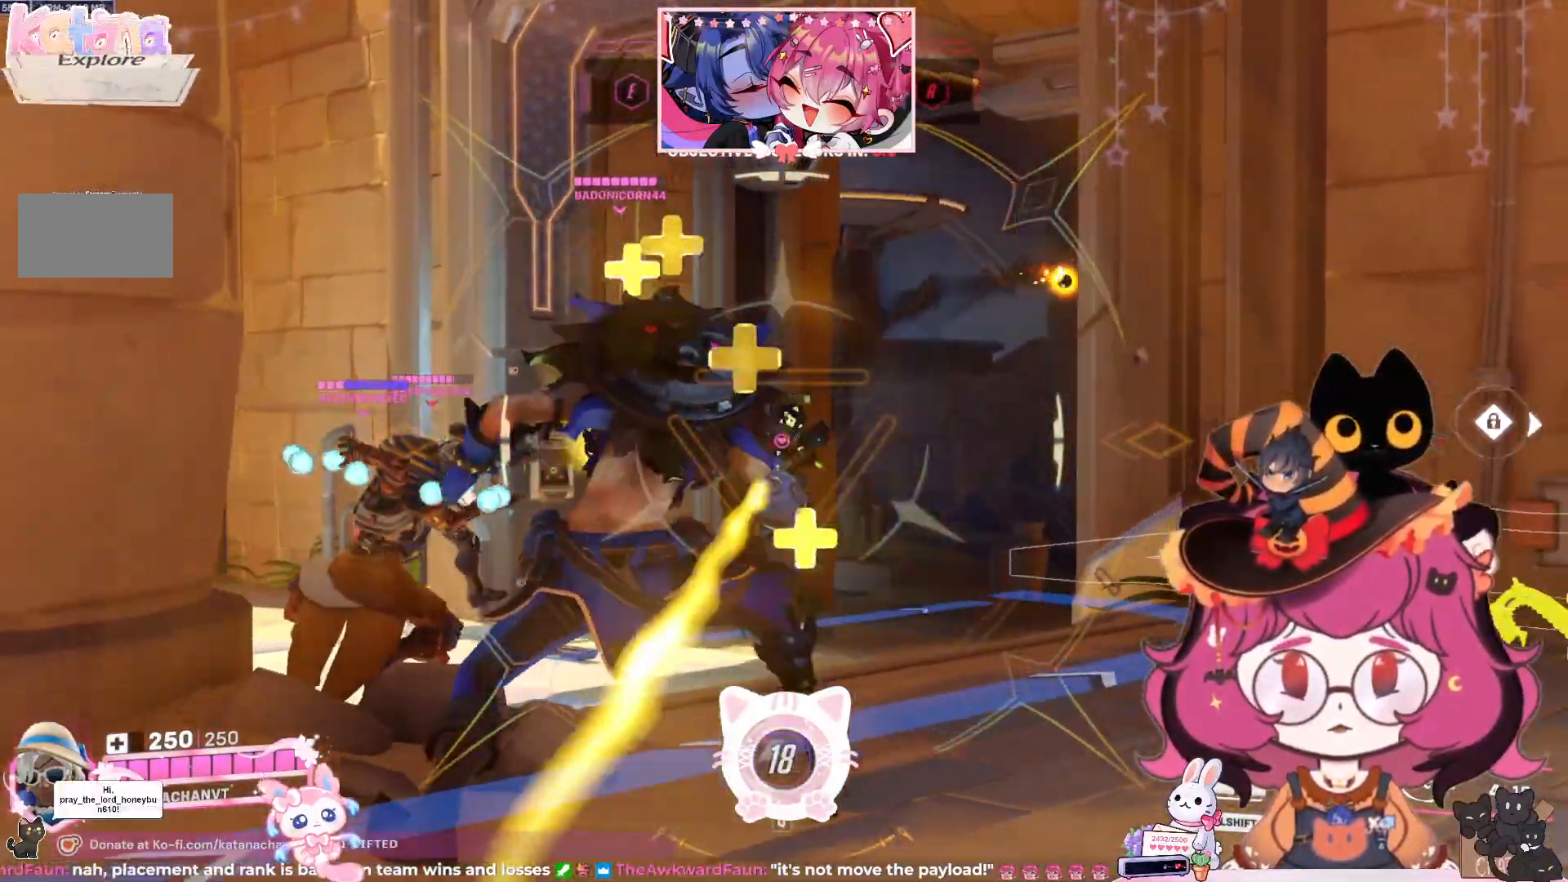
{"keys": ["d"], "mouse": ["left", "right"], "events": [[167, "w", "down"], [467, "w", "up"]]}
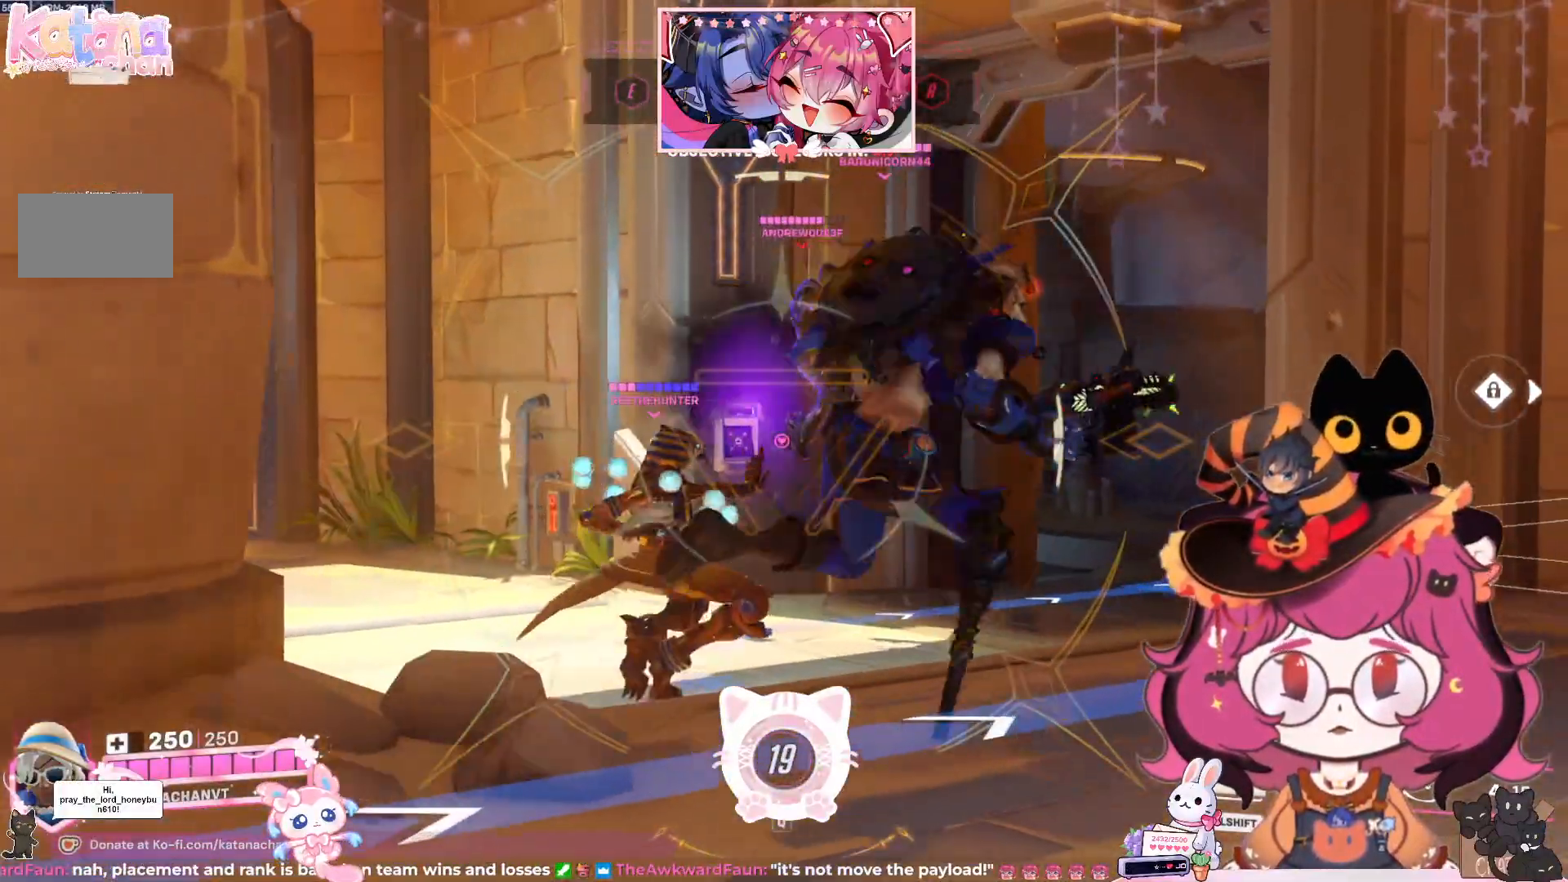
{"keys": ["w"], "mouse": ["left", "right"]}
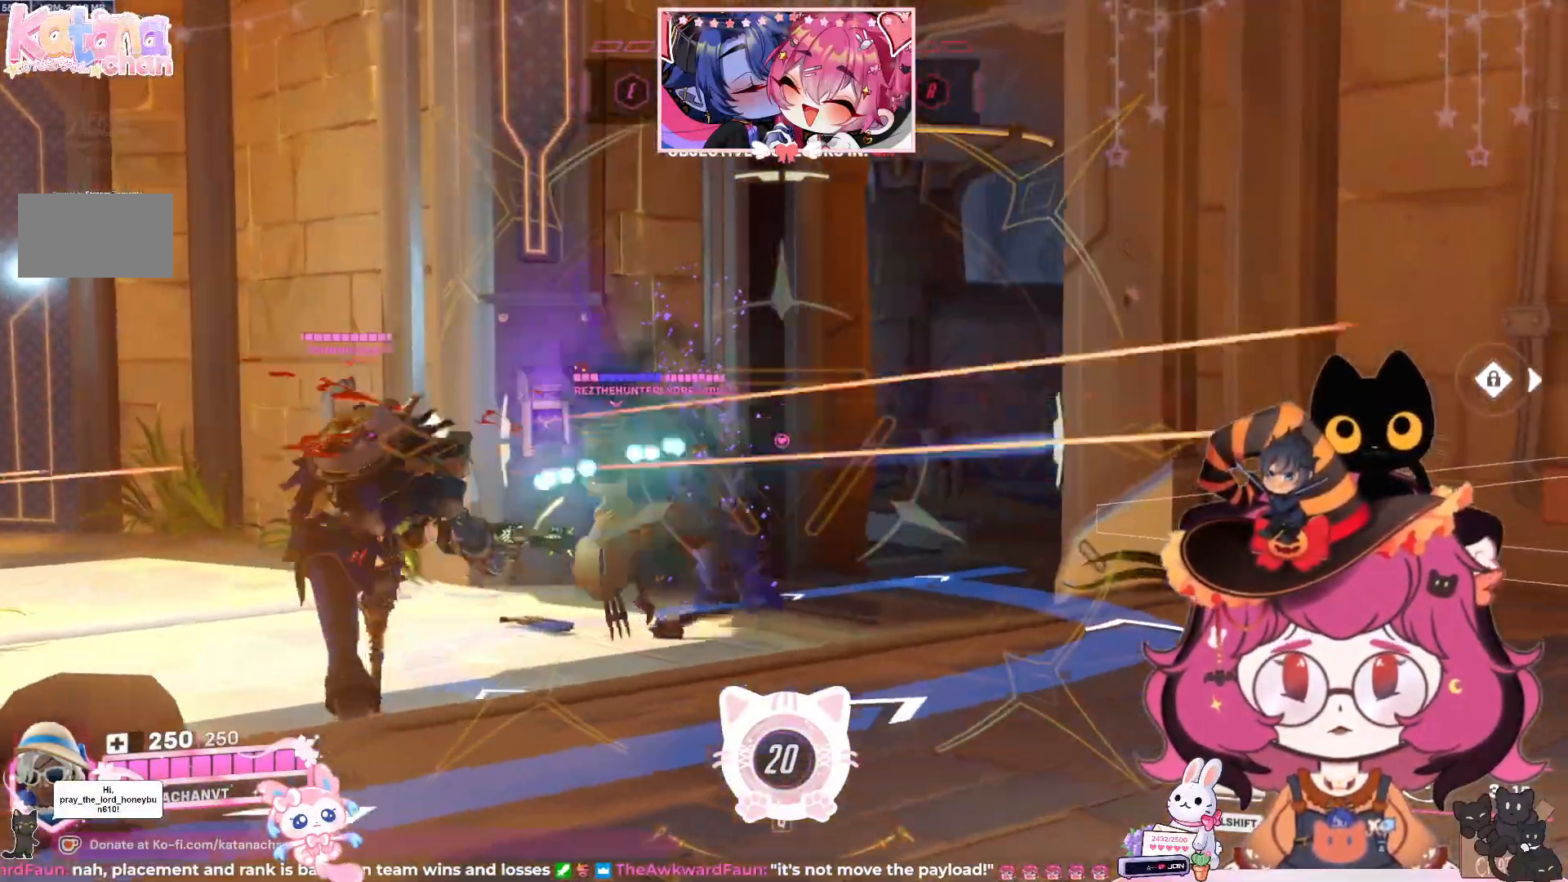
{"keys": ["a"], "mouse": ["left", "right"]}
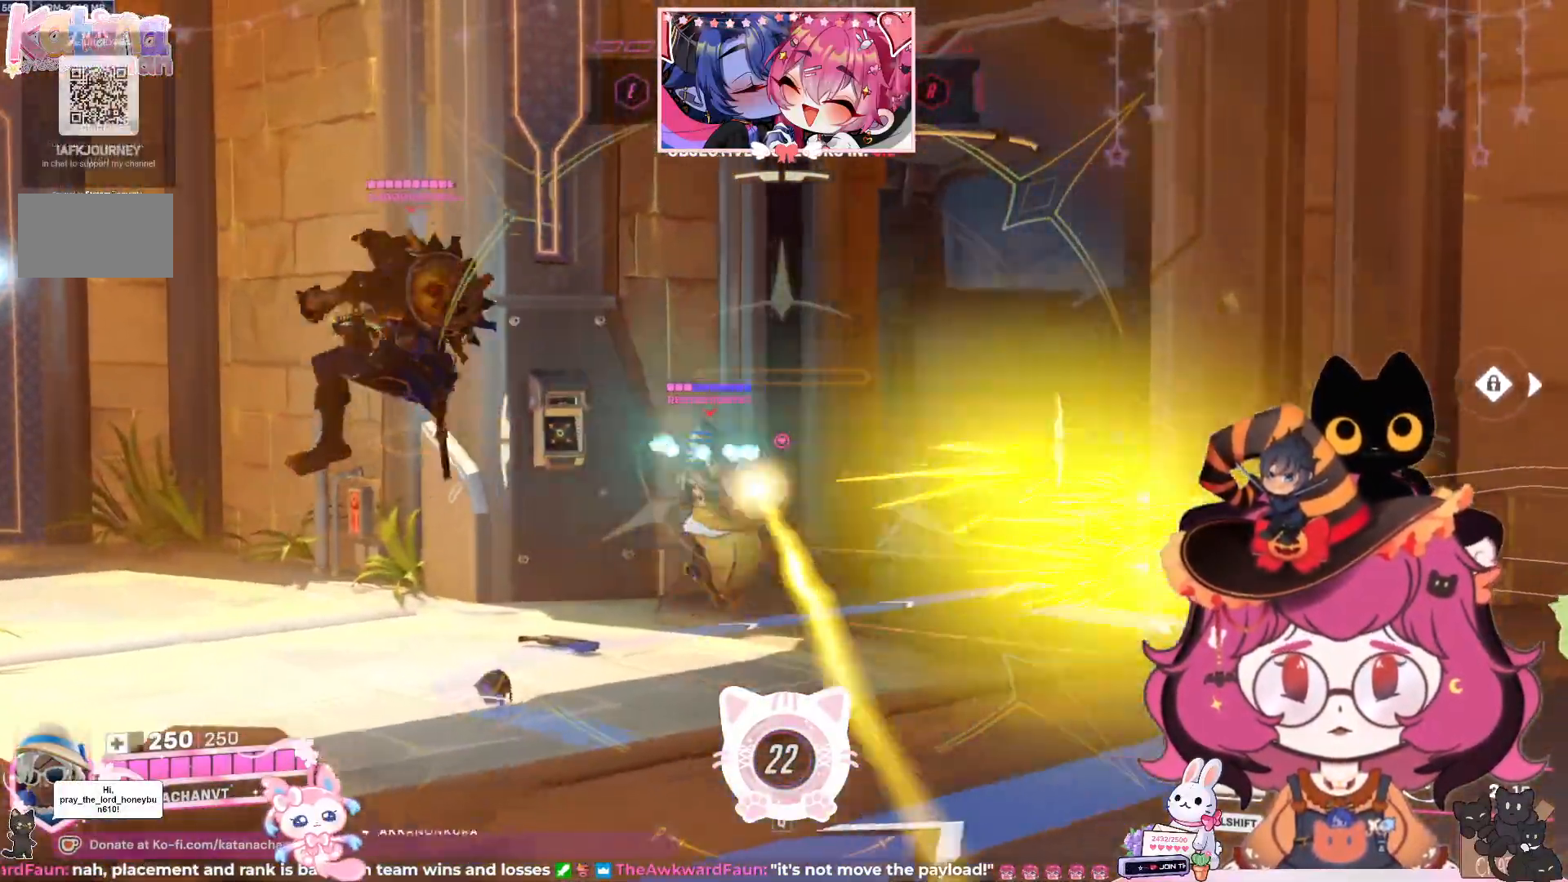
{"keys": ["a", "s"], "mouse": ["left", "right"], "events": [[183, "s", "down"]]}
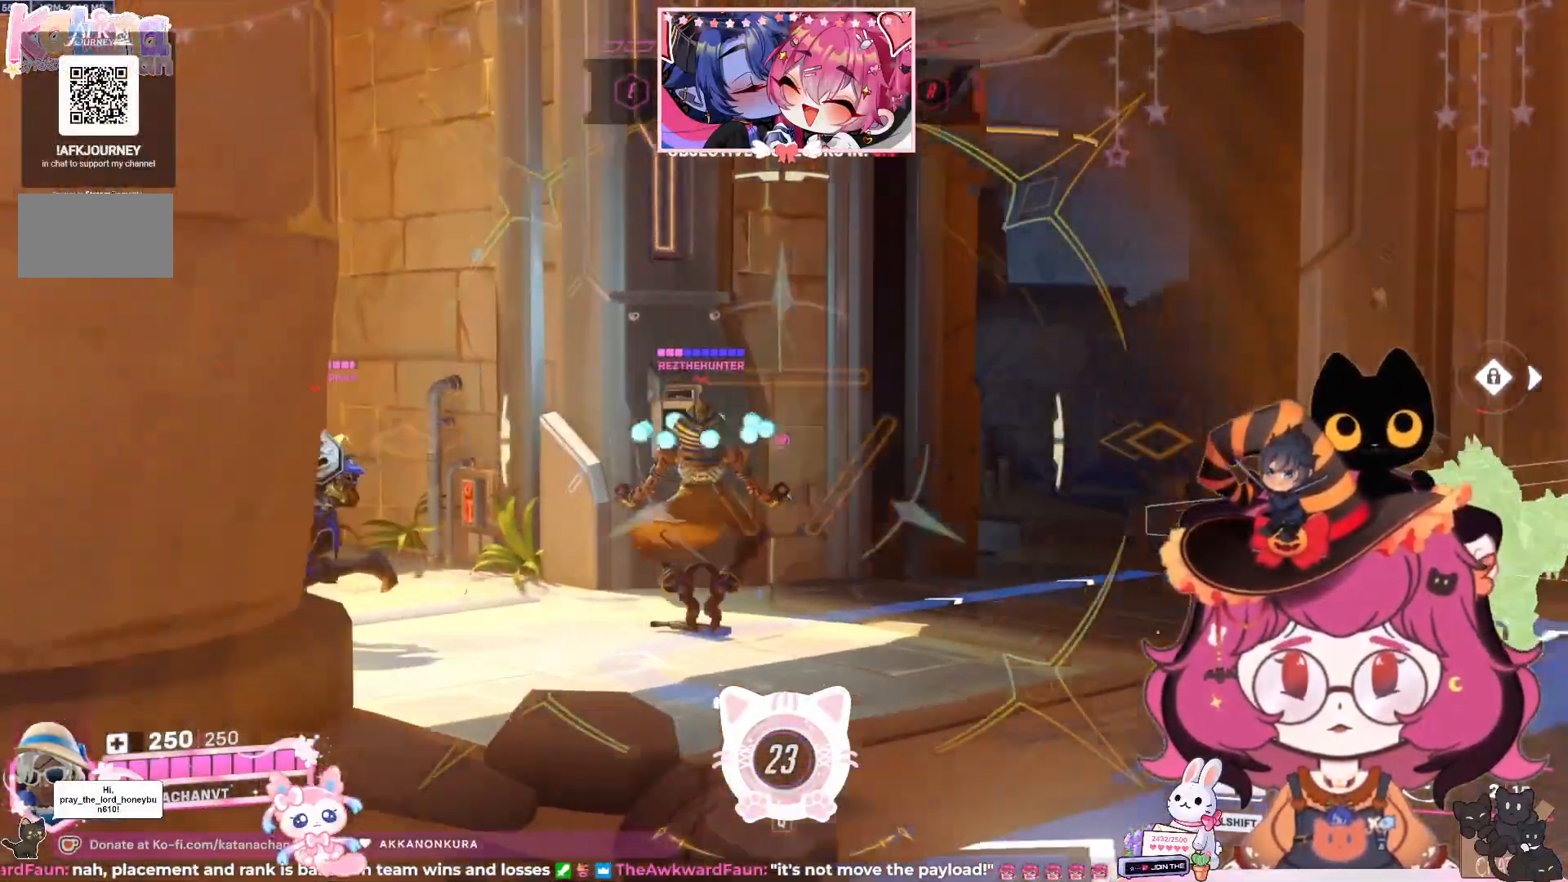
{"keys": ["d", "w"], "mouse": ["left", "right"], "events": [[83, "s", "up"], [117, "d", "down"], [150, "a", "up"], [250, "w", "down"]]}
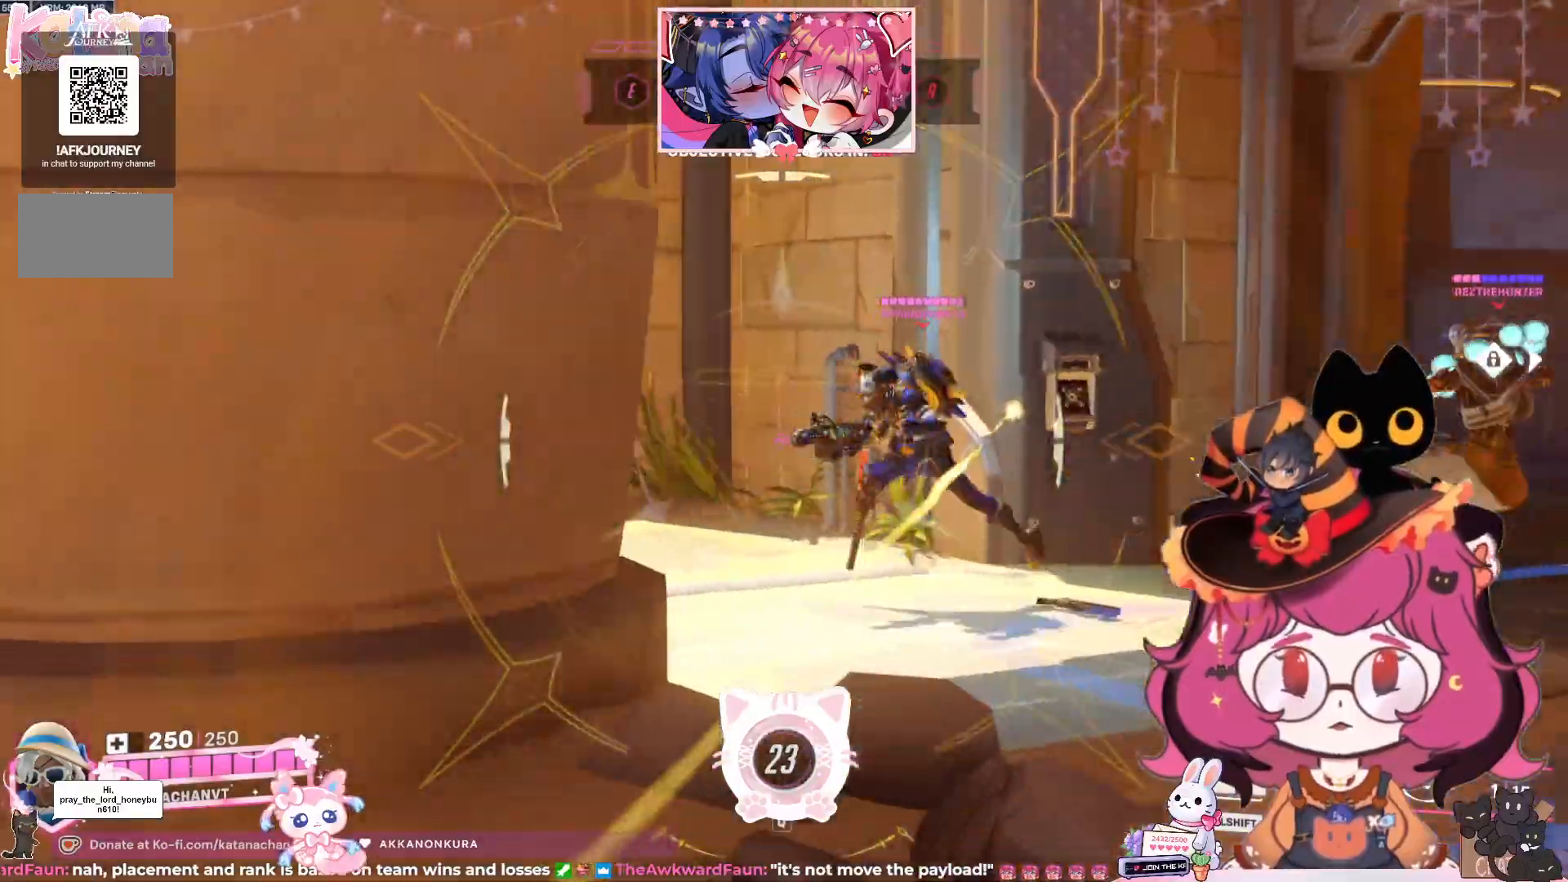
{"keys": ["d"], "mouse": ["left", "right"], "events": [[33, "w", "up"]]}
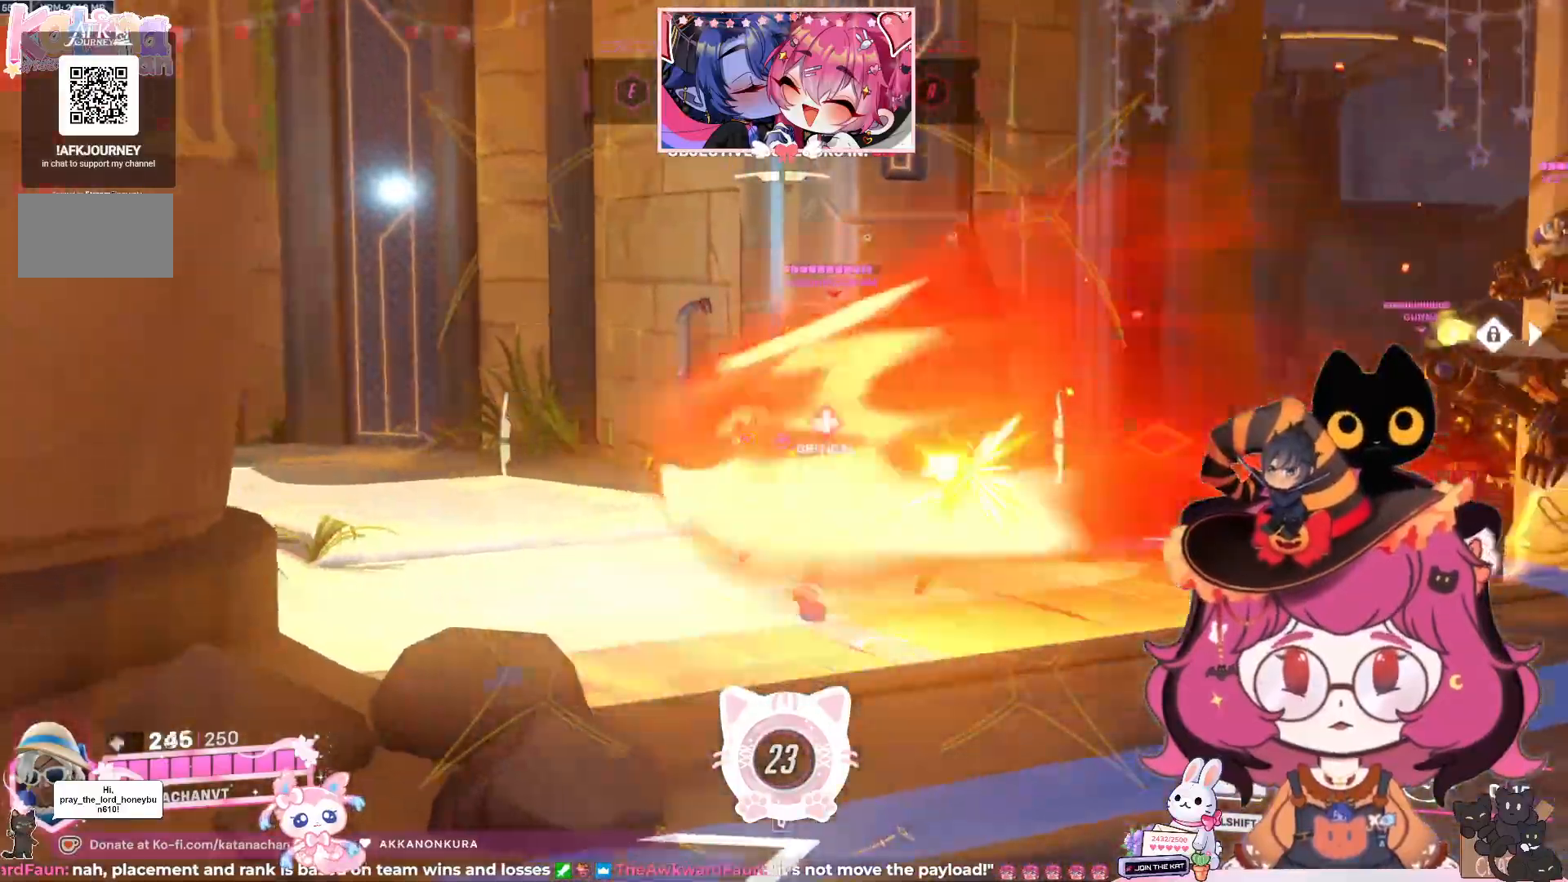
{"keys": ["d", "space", "w"], "mouse": []}